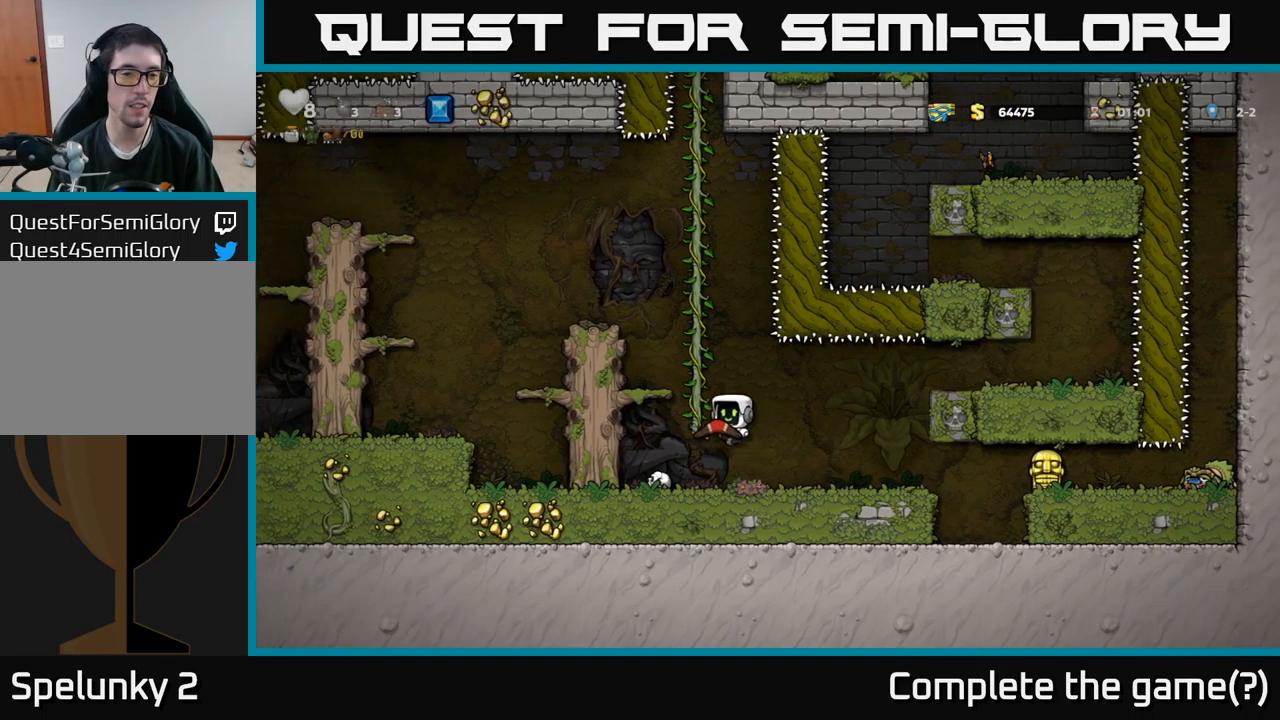
Gameplay with a controller (Xbox layout); each line is a JSON object with the inputs held at the frame after it. "events" lists button and stick changes between this image and that frame as [ms after this image, input, new state], when the widget could be followed in between.
{"buttons": ["A", "DPAD_LEFT"], "left_stick": "center", "right_stick": "center", "events": [[34, "A", "up"], [117, "A", "down"], [250, "A", "up"], [434, "A", "down"], [467, "DPAD_LEFT", "down"], [500, "DPAD_UP", "up"]]}
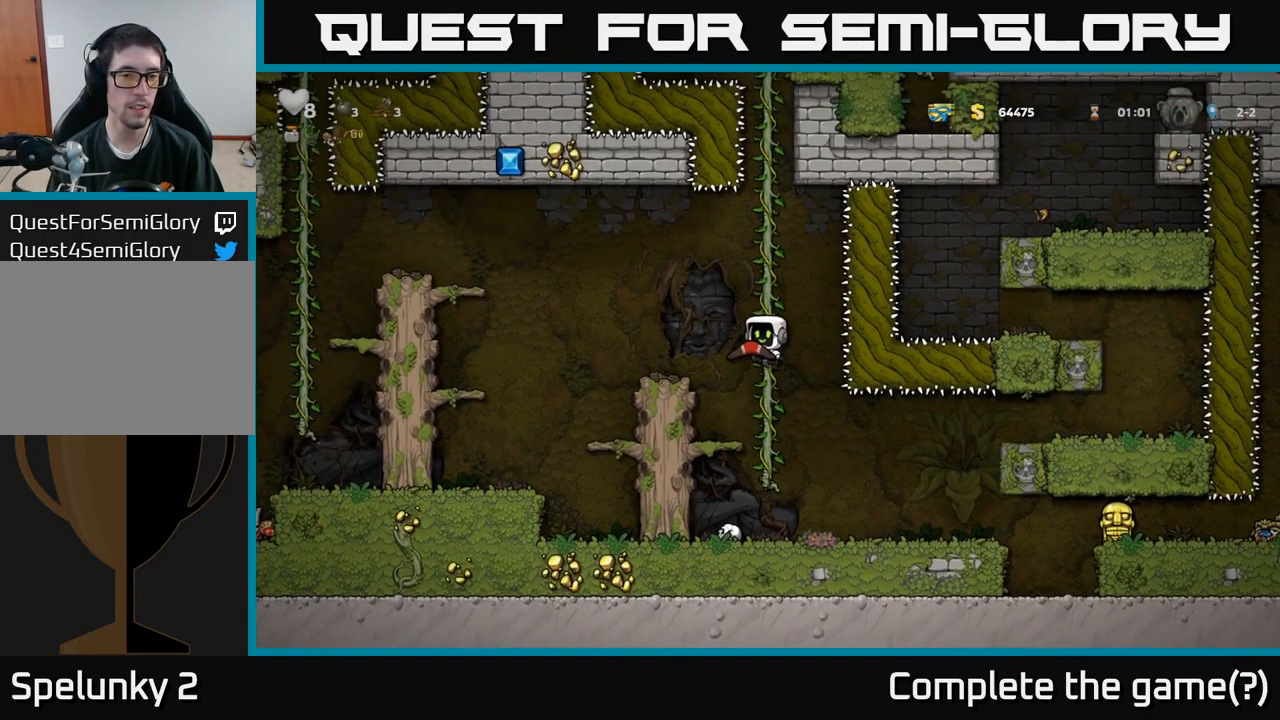
{"buttons": ["A", "DPAD_LEFT"], "left_stick": "center", "right_stick": "center", "events": [[34, "A", "up"], [117, "DPAD_LEFT", "up"], [284, "DPAD_LEFT", "down"], [417, "A", "down"]]}
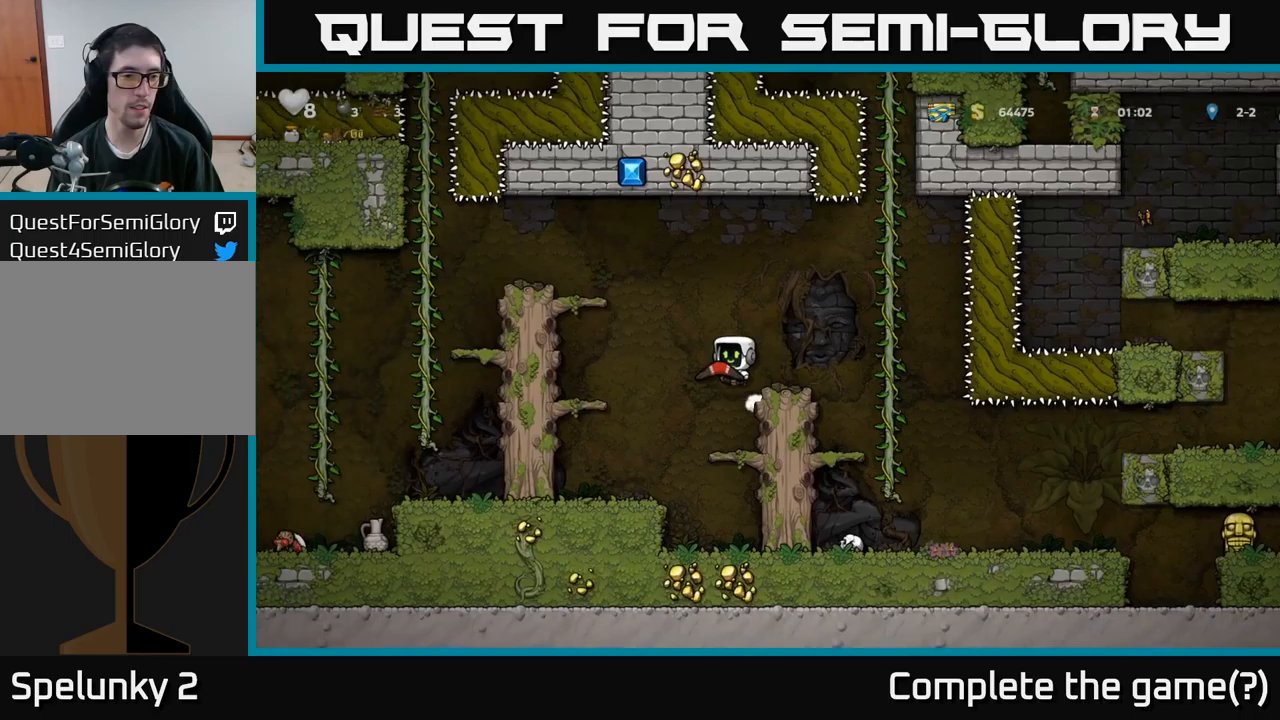
{"buttons": ["A", "DPAD_LEFT"], "left_stick": "center", "right_stick": "center", "events": [[233, "A", "up"], [400, "A", "down"]]}
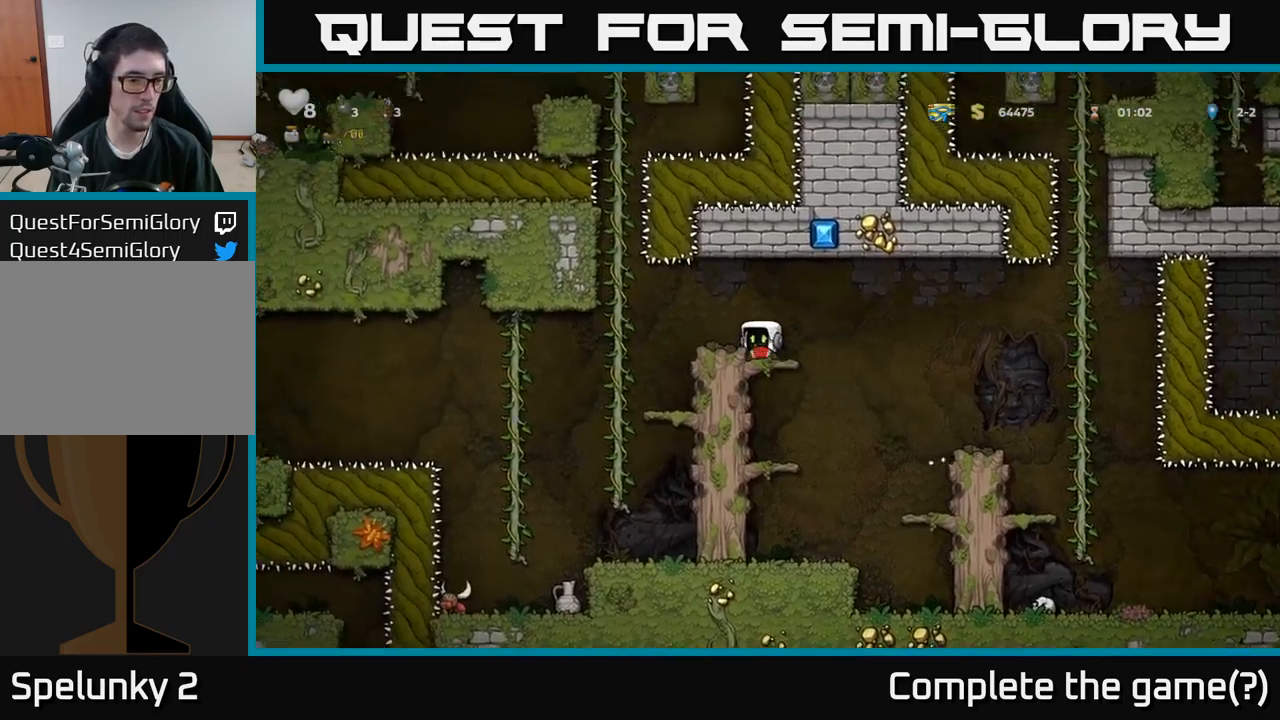
{"buttons": [], "left_stick": "center", "right_stick": "center", "events": [[67, "A", "up"], [350, "DPAD_UP", "down"], [367, "DPAD_LEFT", "up"], [450, "DPAD_UP", "up"]]}
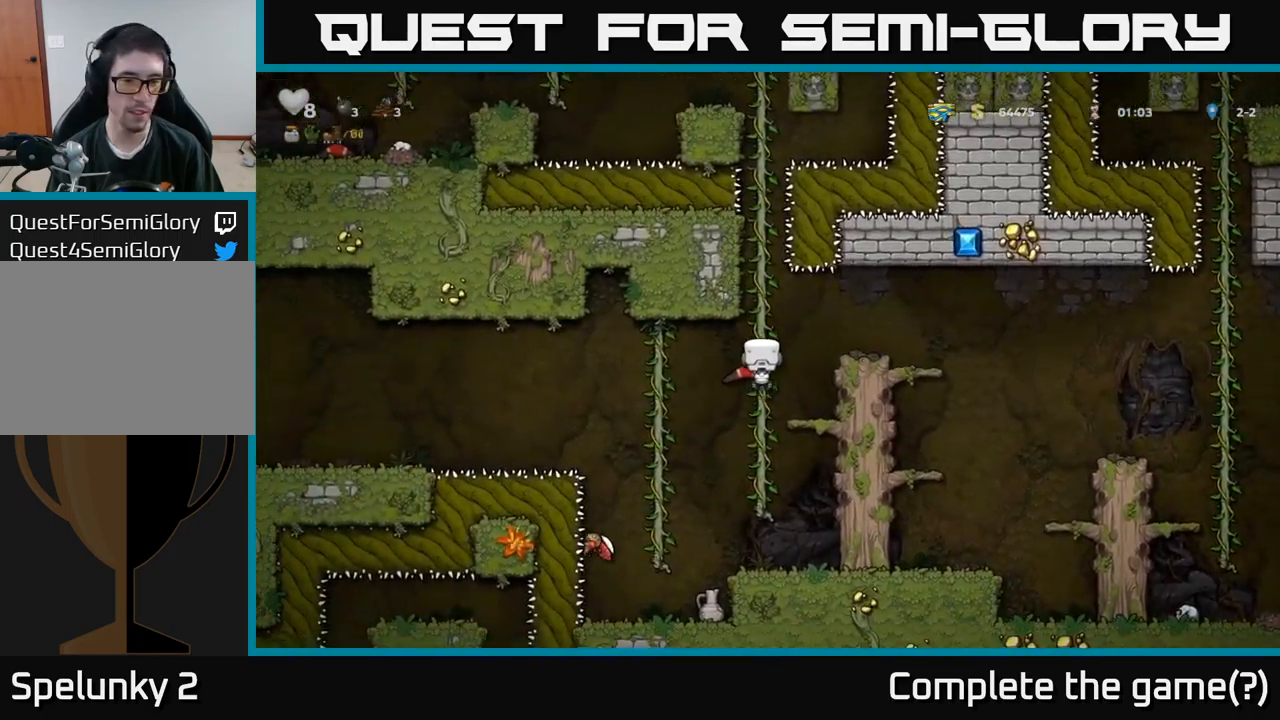
{"buttons": ["A", "DPAD_LEFT"], "left_stick": "center", "right_stick": "center", "events": [[33, "DPAD_DOWN", "down"], [233, "DPAD_DOWN", "up"], [267, "DPAD_LEFT", "down"], [300, "A", "down"]]}
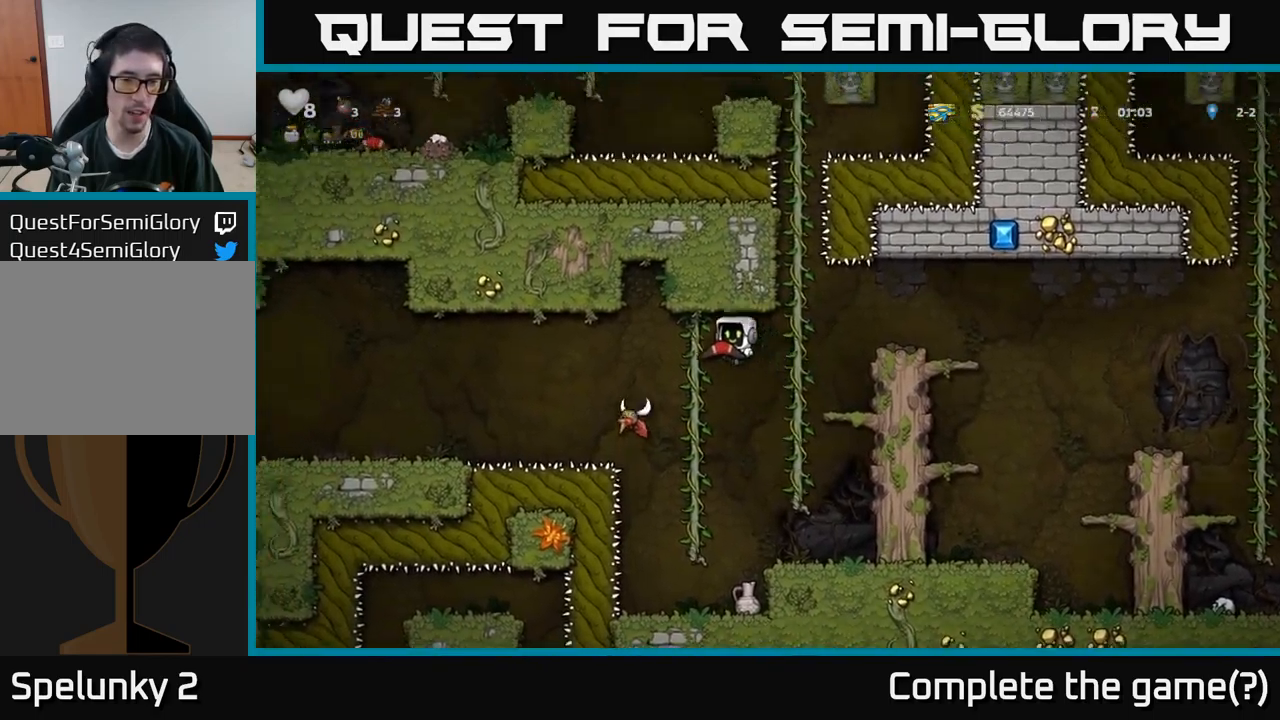
{"buttons": ["DPAD_LEFT"], "left_stick": "center", "right_stick": "center", "events": [[33, "A", "up"]]}
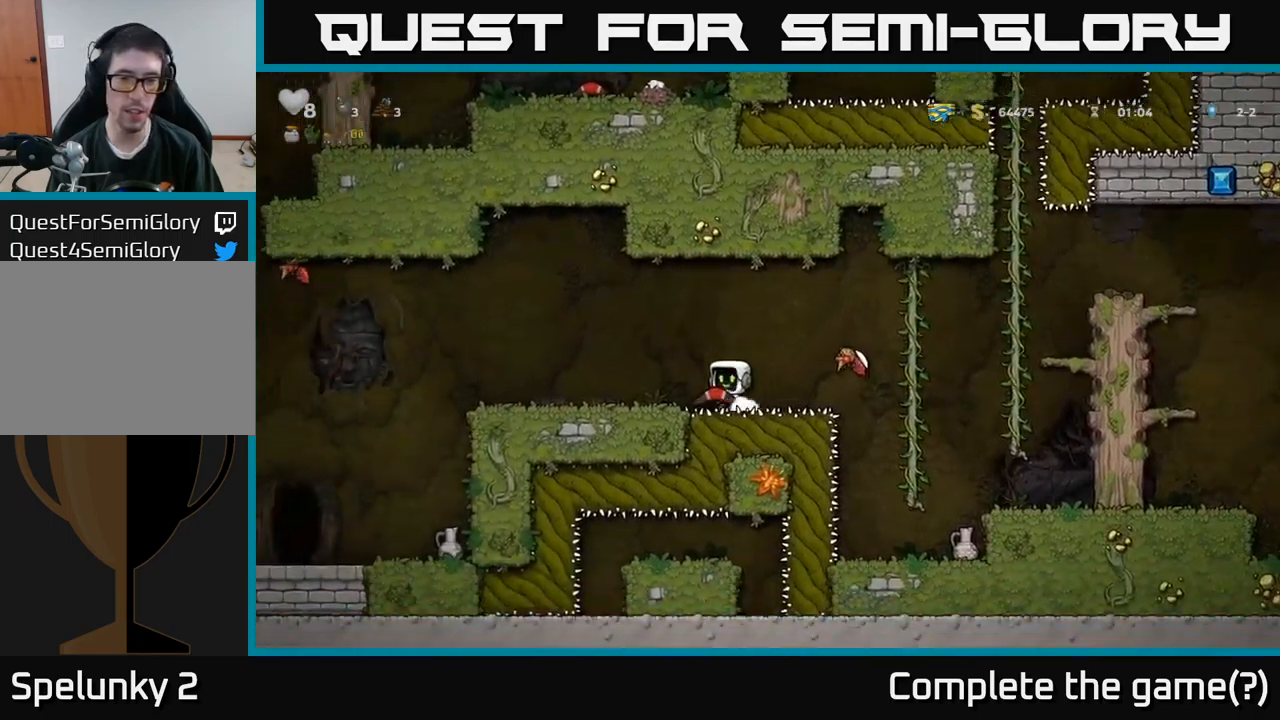
{"buttons": [], "left_stick": "center", "right_stick": "center", "events": [[367, "DPAD_LEFT", "up"]]}
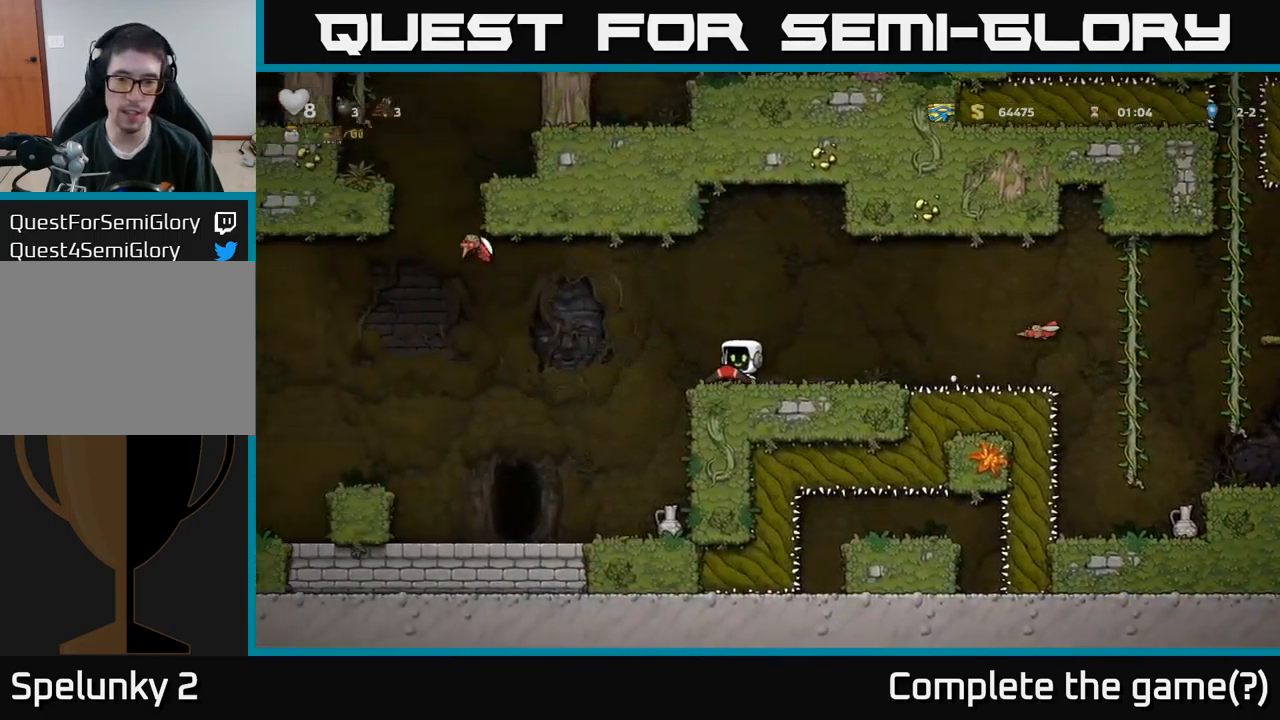
{"buttons": [], "left_stick": "center", "right_stick": "center", "events": [[217, "A", "down"], [450, "A", "up"]]}
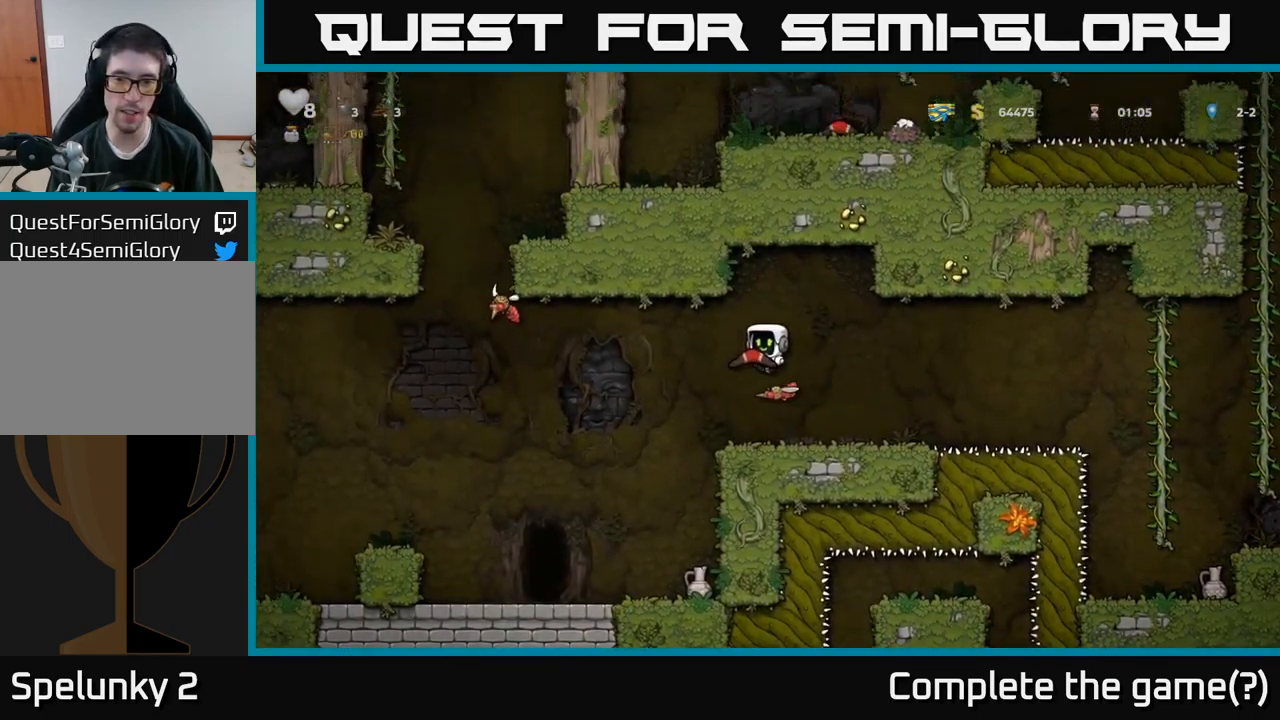
{"buttons": ["X"], "left_stick": "center", "right_stick": "center", "events": [[433, "X", "down"]]}
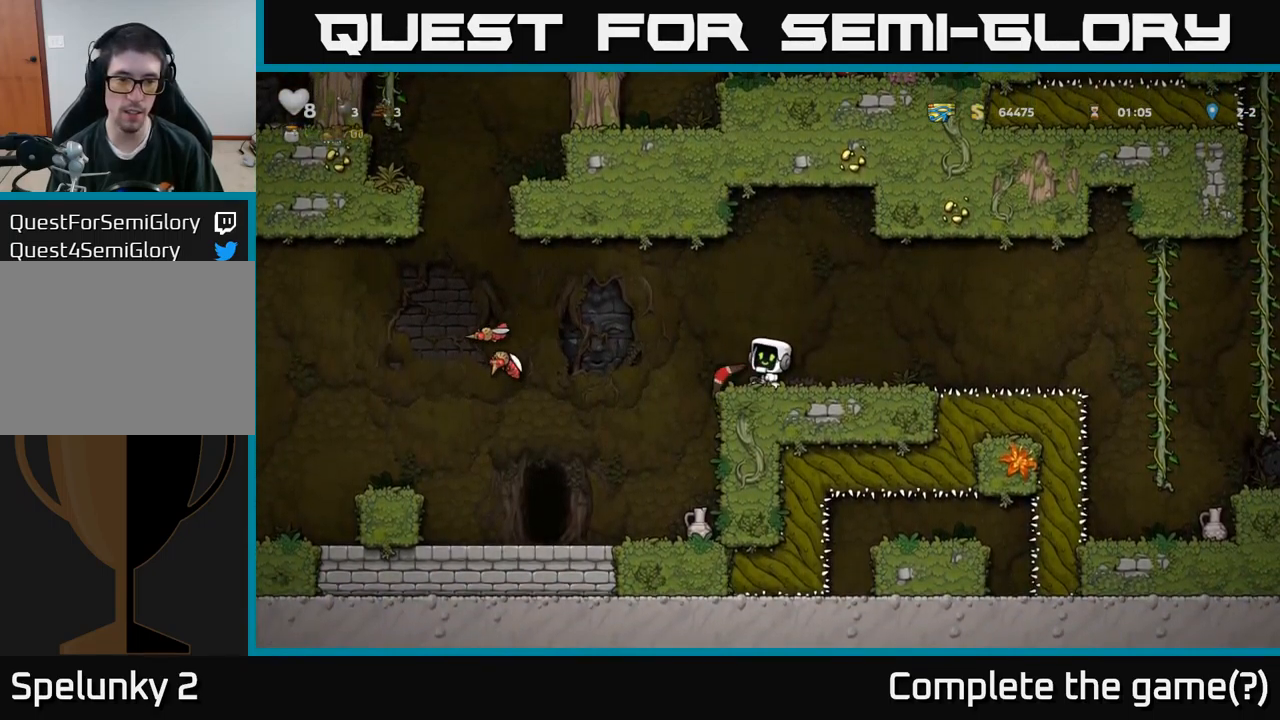
{"buttons": [], "left_stick": "center", "right_stick": "center", "events": [[17, "X", "up"]]}
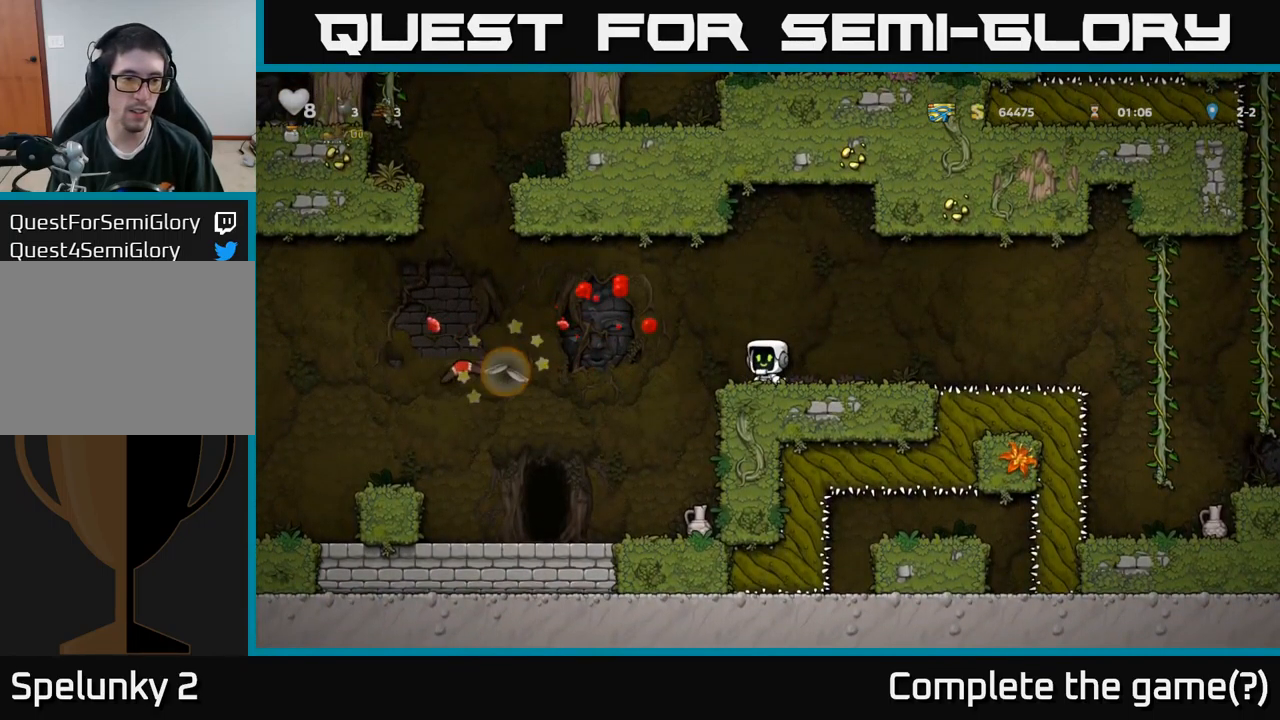
{"buttons": ["DPAD_LEFT"], "left_stick": "center", "right_stick": "center", "events": [[83, "DPAD_LEFT", "down"], [200, "DPAD_LEFT", "up"], [283, "A", "down"], [317, "DPAD_LEFT", "down"], [400, "A", "up"]]}
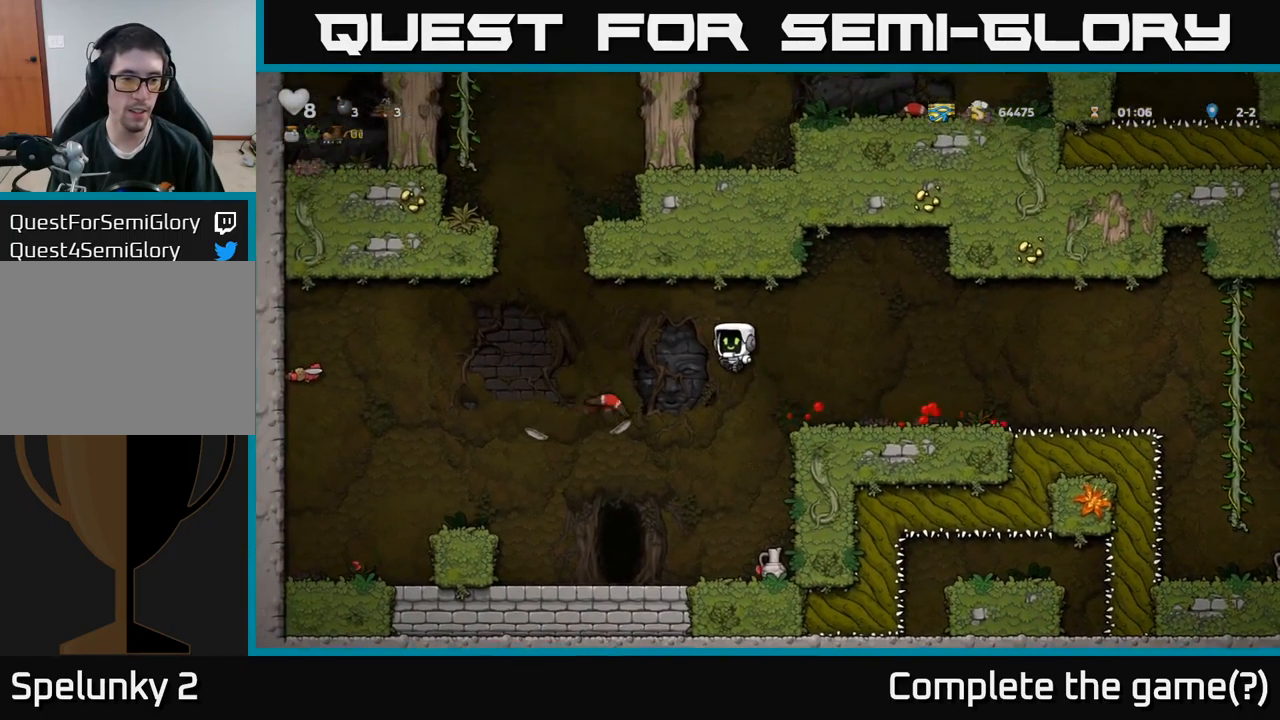
{"buttons": ["DPAD_DOWN"], "left_stick": "center", "right_stick": "center", "events": [[133, "DPAD_LEFT", "up"], [483, "DPAD_DOWN", "down"]]}
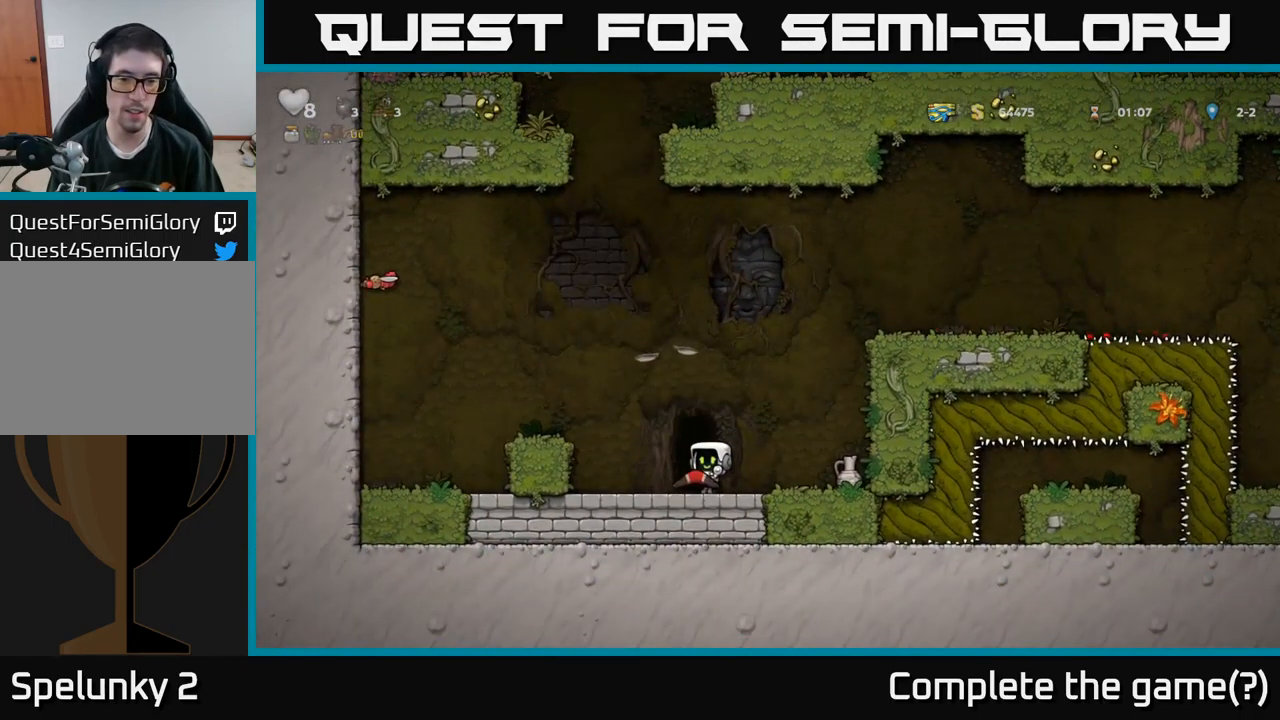
{"buttons": [], "left_stick": "center", "right_stick": "center", "events": [[67, "X", "down"], [134, "X", "up"], [150, "DPAD_DOWN", "up"], [167, "DPAD_RIGHT", "down"], [417, "DPAD_RIGHT", "up"]]}
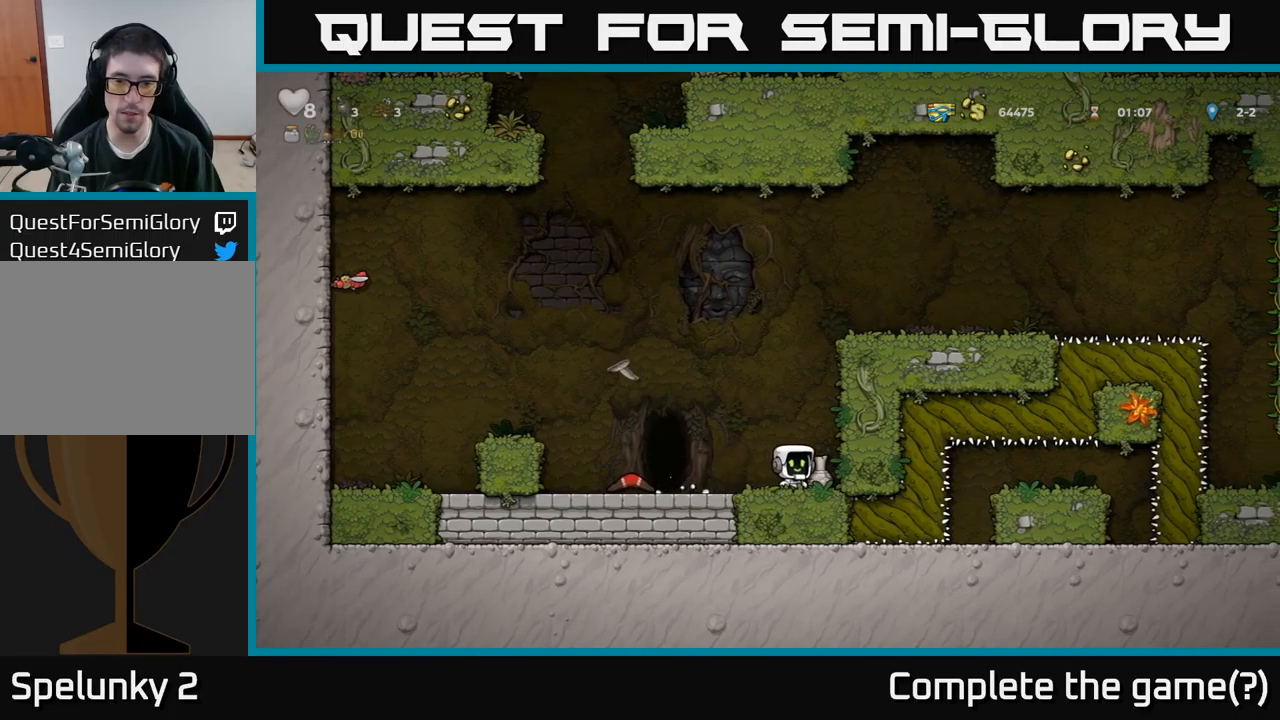
{"buttons": ["DPAD_RIGHT"], "left_stick": "center", "right_stick": "center", "events": [[84, "DPAD_RIGHT", "down"], [117, "DPAD_DOWN", "down"], [150, "DPAD_RIGHT", "up"], [200, "X", "down"], [267, "X", "up"], [317, "DPAD_DOWN", "up"], [350, "A", "down"], [350, "DPAD_RIGHT", "down"], [484, "A", "up"]]}
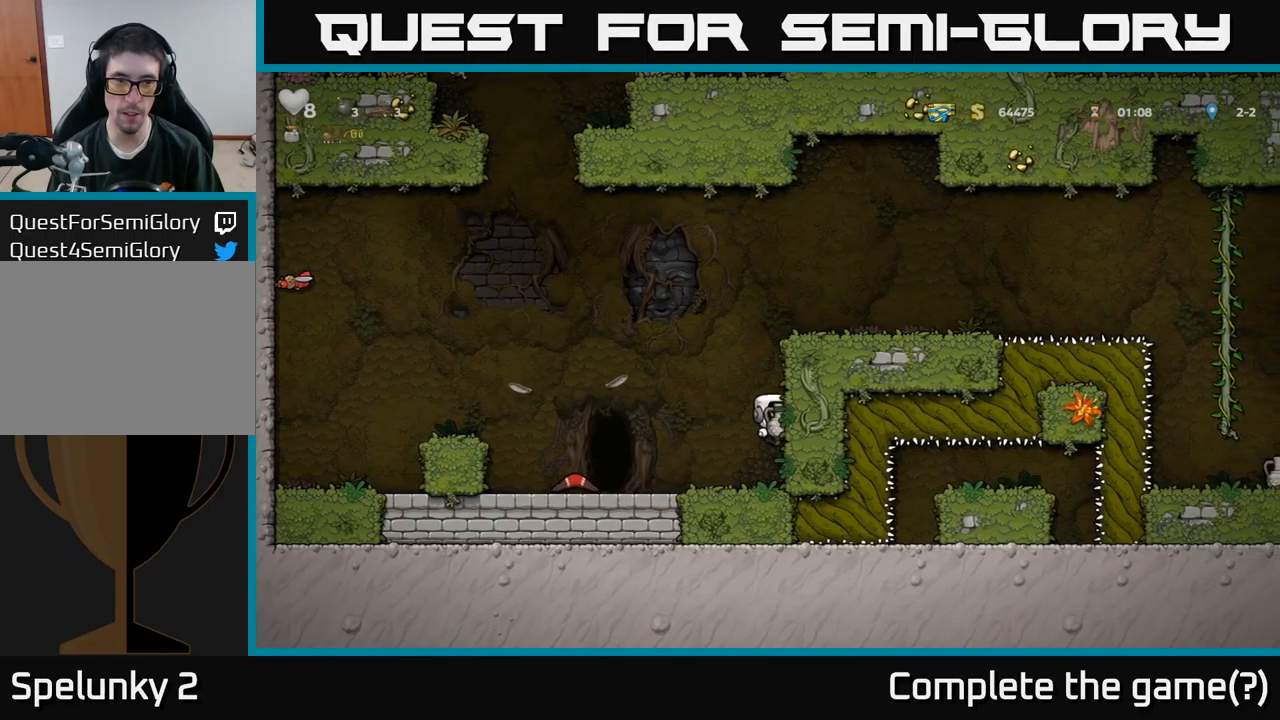
{"buttons": ["A", "DPAD_RIGHT"], "left_stick": "center", "right_stick": "center", "events": [[84, "A", "down"], [234, "A", "up"], [400, "A", "down"]]}
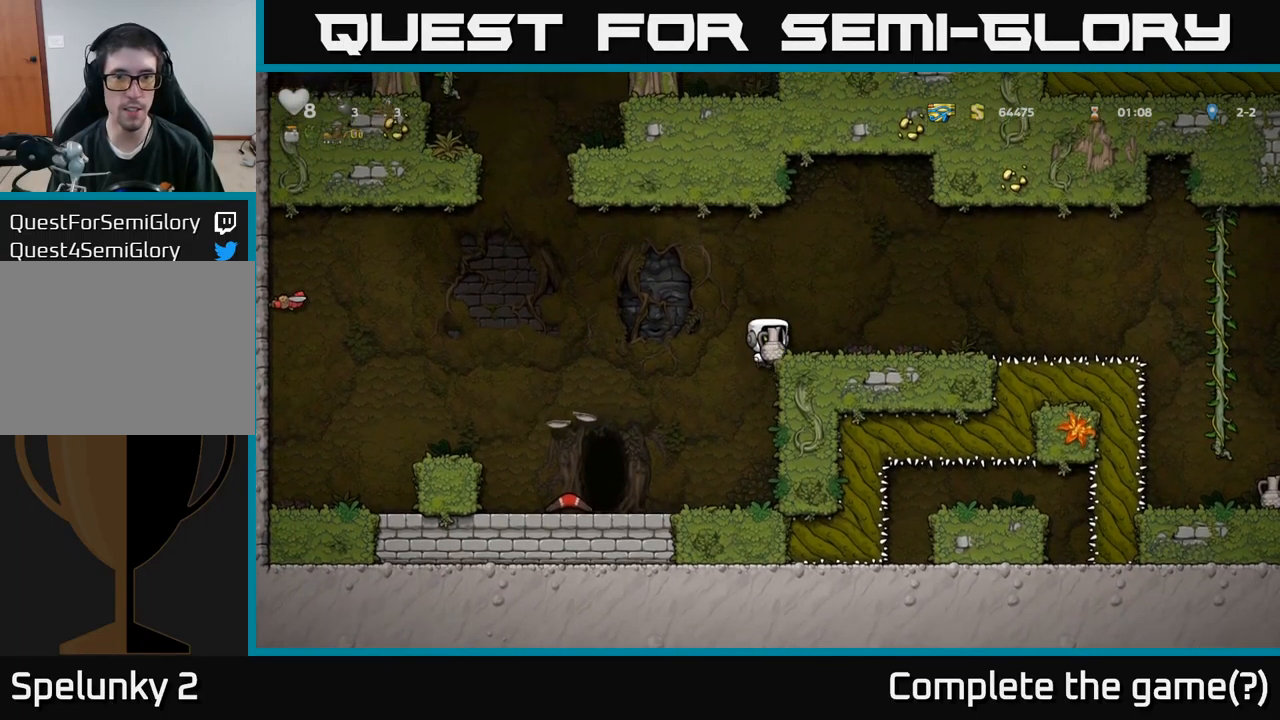
{"buttons": [], "left_stick": "center", "right_stick": "center", "events": [[84, "X", "down"], [134, "A", "up"], [167, "X", "up"], [217, "DPAD_RIGHT", "up"]]}
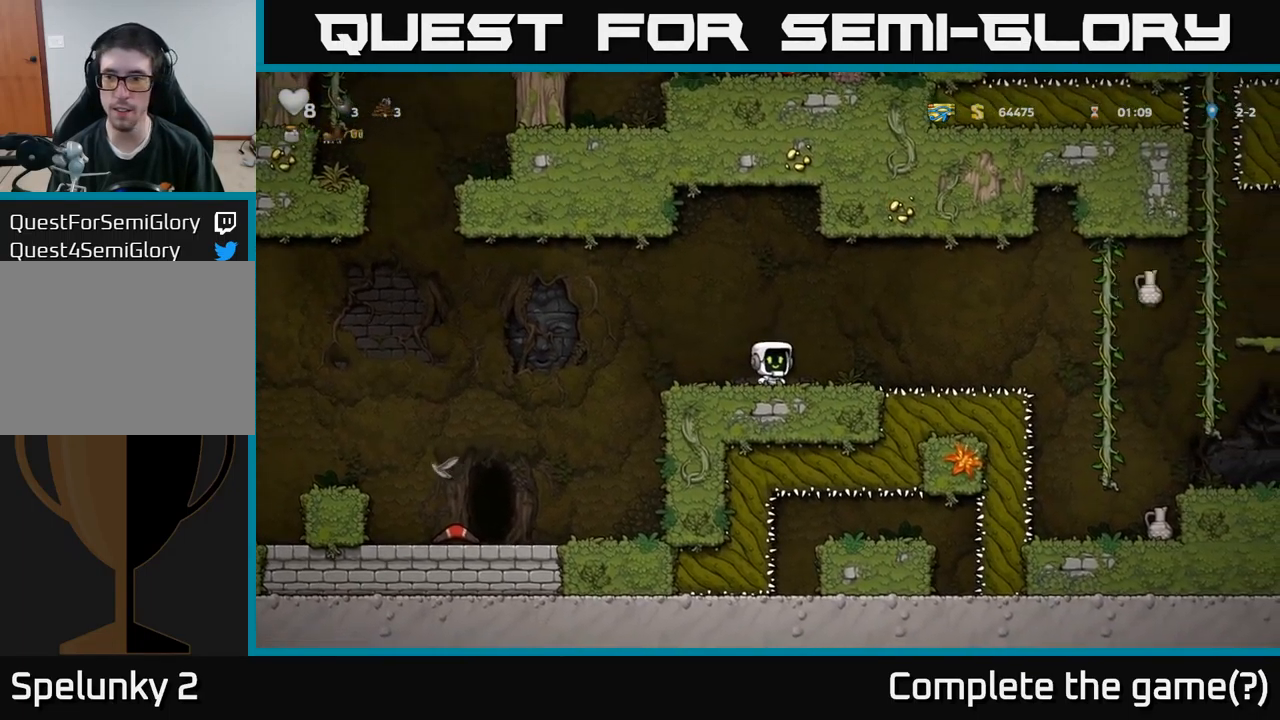
{"buttons": ["A", "DPAD_RIGHT"], "left_stick": "center", "right_stick": "center", "events": [[284, "DPAD_RIGHT", "down"], [400, "A", "down"]]}
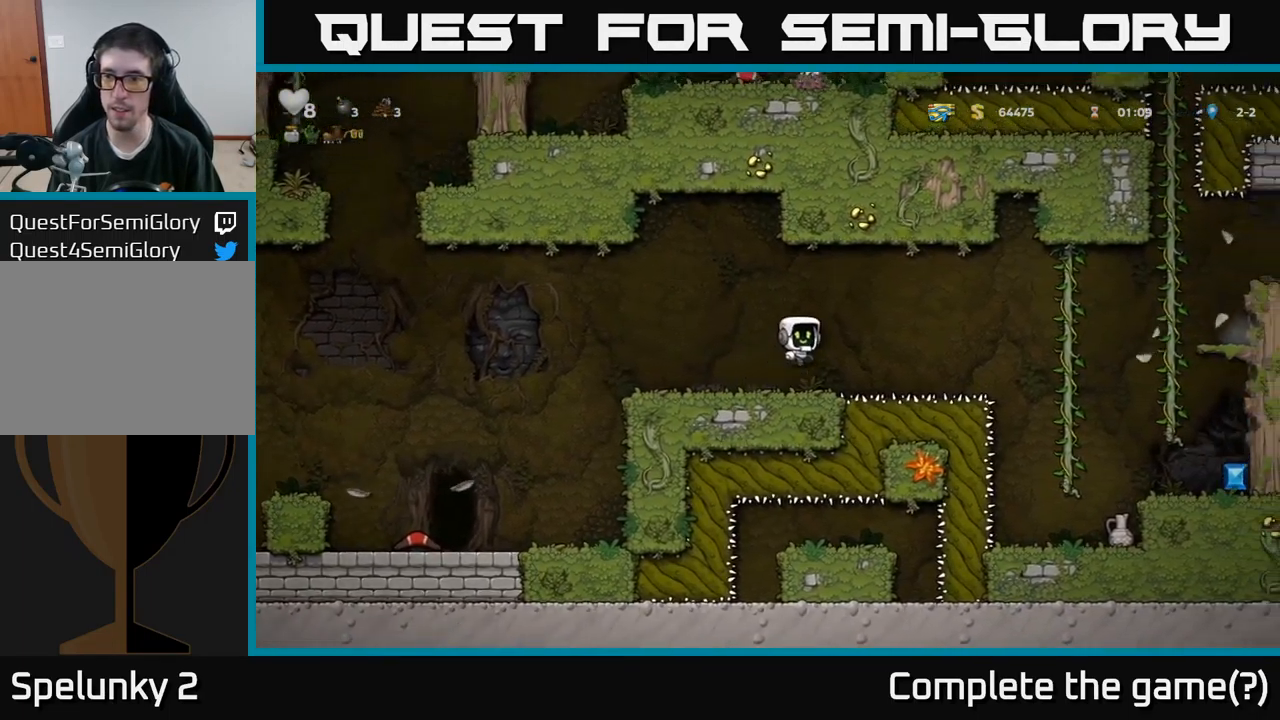
{"buttons": ["DPAD_UP", "DPAD_RIGHT"], "left_stick": "center", "right_stick": "center", "events": [[434, "DPAD_UP", "down"], [450, "A", "up"]]}
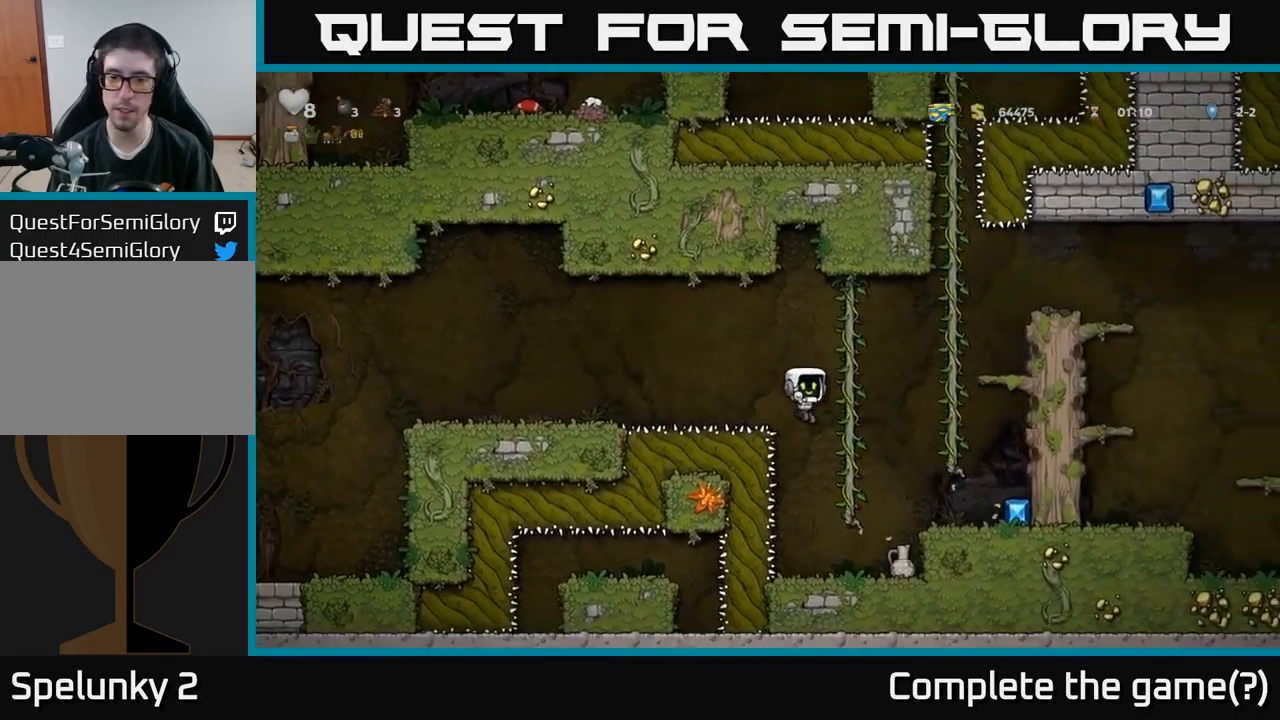
{"buttons": [], "left_stick": "center", "right_stick": "center", "events": [[100, "DPAD_UP", "up"], [117, "A", "down"], [200, "A", "up"], [434, "DPAD_RIGHT", "up"]]}
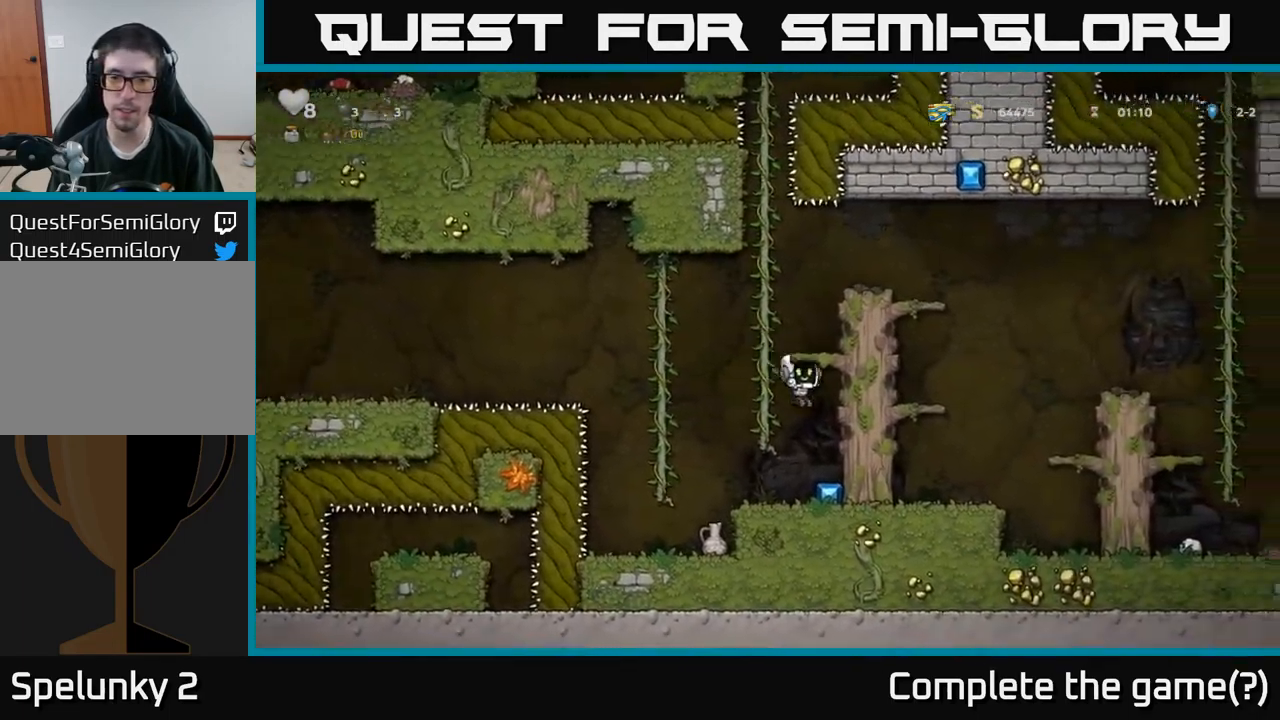
{"buttons": ["DPAD_LEFT"], "left_stick": "center", "right_stick": "center", "events": [[267, "DPAD_LEFT", "down"]]}
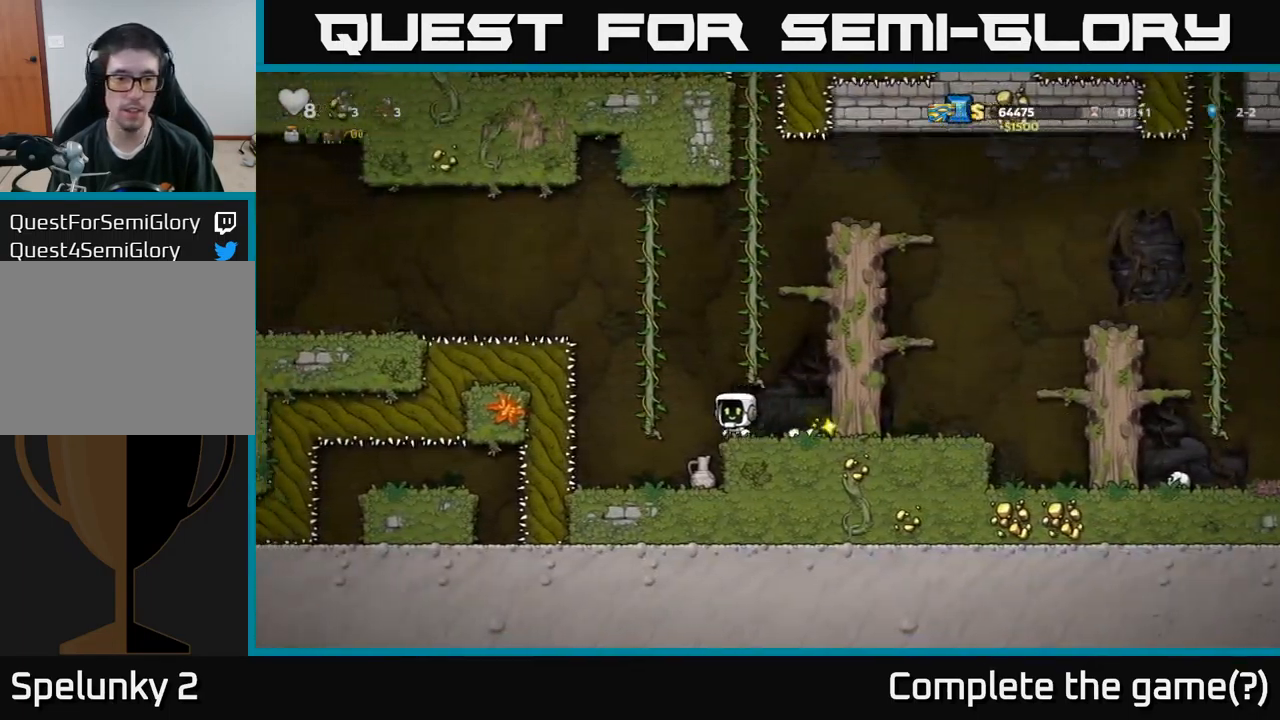
{"buttons": ["X", "DPAD_DOWN"], "left_stick": "center", "right_stick": "center", "events": [[84, "DPAD_LEFT", "up"], [234, "DPAD_RIGHT", "down"], [334, "DPAD_DOWN", "down"], [367, "DPAD_RIGHT", "up"], [434, "X", "down"]]}
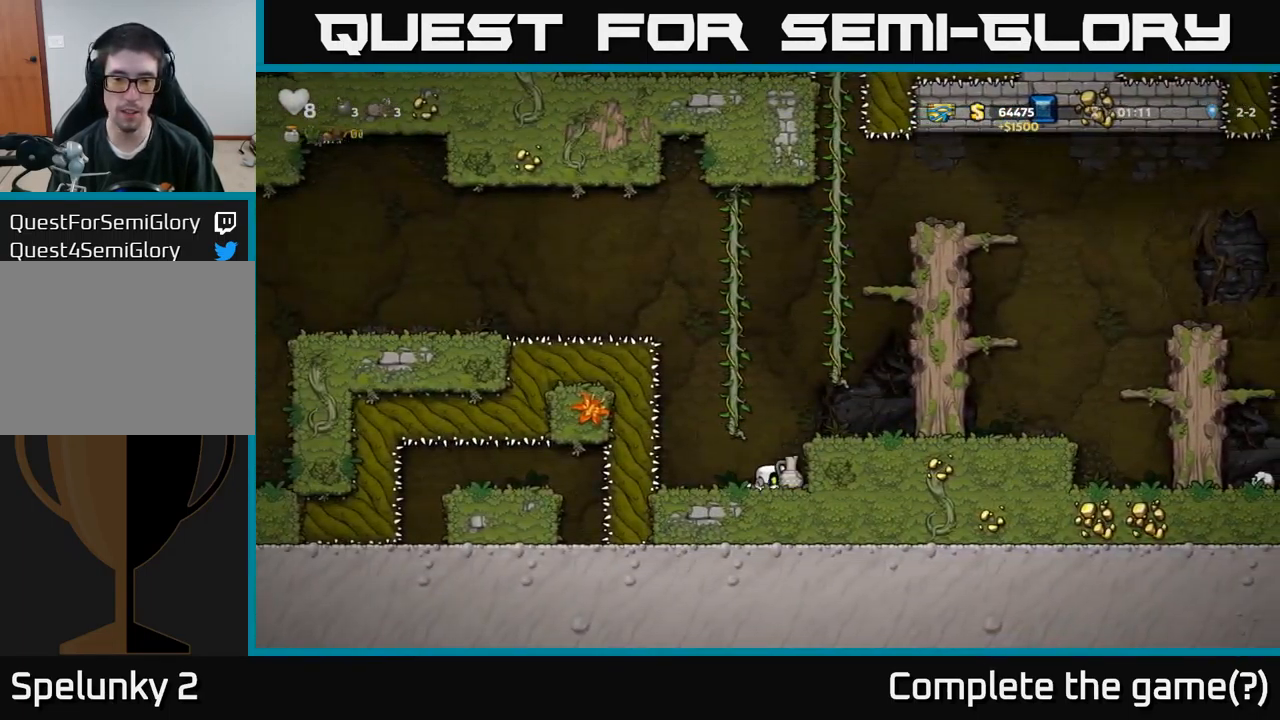
{"buttons": [], "left_stick": "center", "right_stick": "center", "events": [[50, "A", "down"], [50, "DPAD_DOWN", "up"], [67, "X", "up"], [100, "DPAD_RIGHT", "down"], [217, "A", "up"], [317, "DPAD_RIGHT", "up"]]}
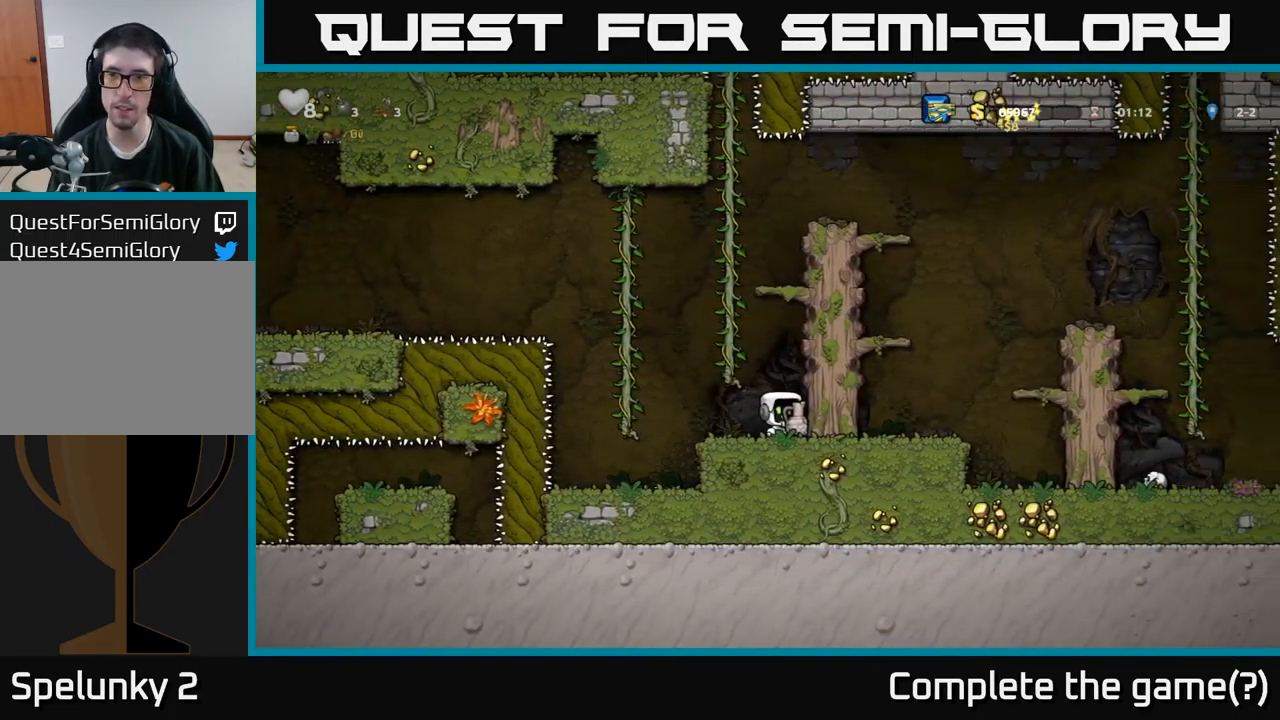
{"buttons": ["DPAD_RIGHT"], "left_stick": "center", "right_stick": "center", "events": [[17, "A", "down"], [34, "DPAD_RIGHT", "down"], [166, "A", "up"], [283, "A", "down"], [433, "A", "up"]]}
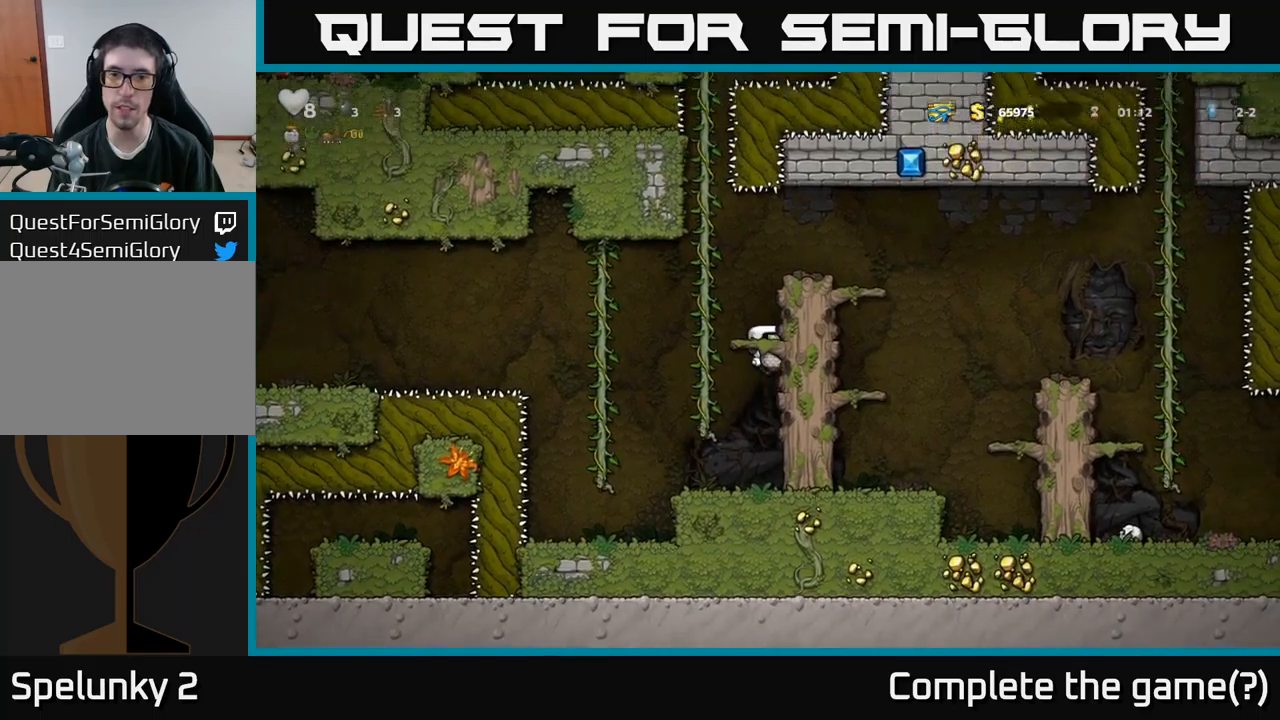
{"buttons": ["A", "DPAD_RIGHT"], "left_stick": "center", "right_stick": "center", "events": [[67, "A", "down"], [217, "A", "up"], [417, "A", "down"]]}
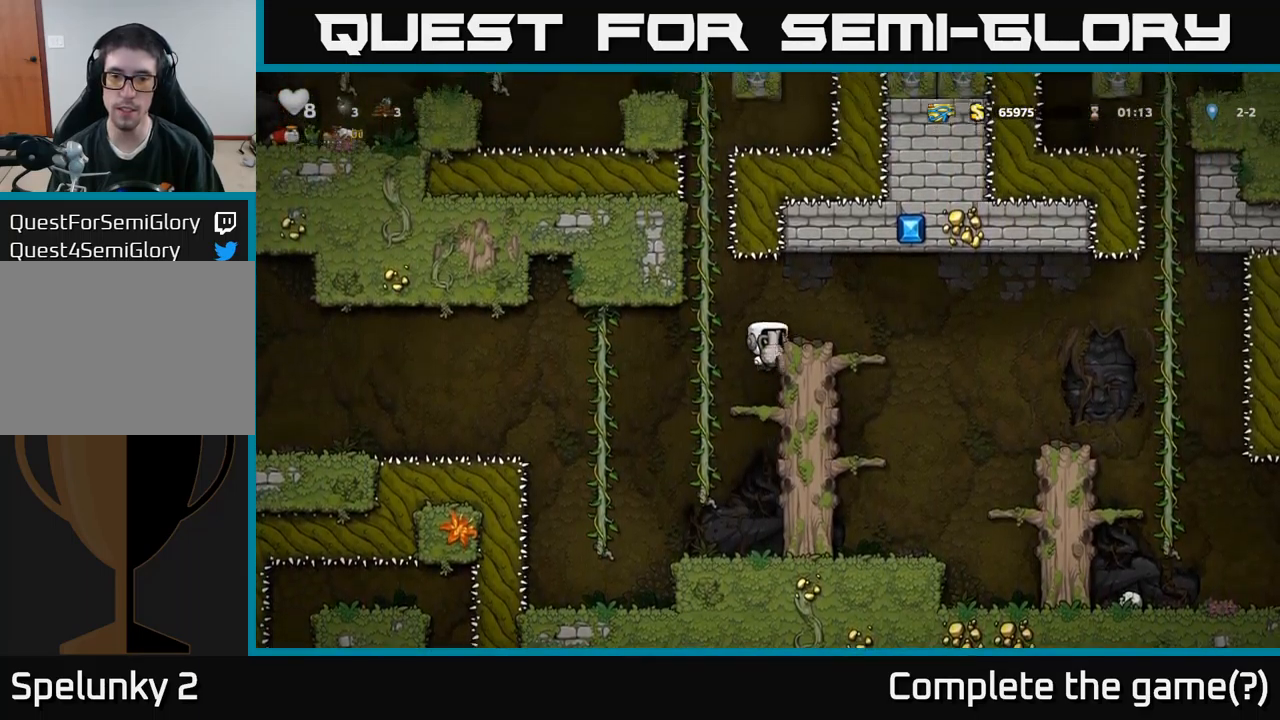
{"buttons": ["DPAD_RIGHT"], "left_stick": "center", "right_stick": "center", "events": [[67, "A", "up"], [134, "DPAD_RIGHT", "up"], [150, "X", "down"], [234, "X", "up"], [467, "DPAD_RIGHT", "down"]]}
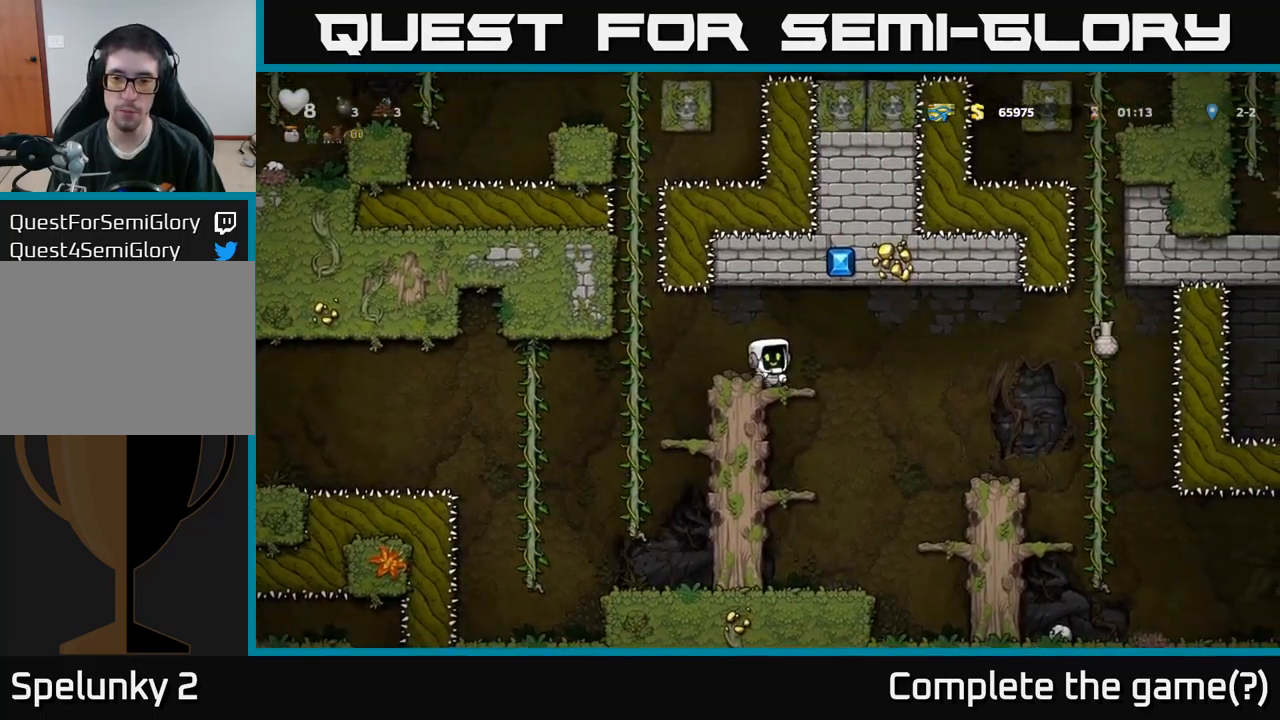
{"buttons": ["DPAD_RIGHT"], "left_stick": "center", "right_stick": "center", "events": [[50, "A", "down"], [117, "A", "up"]]}
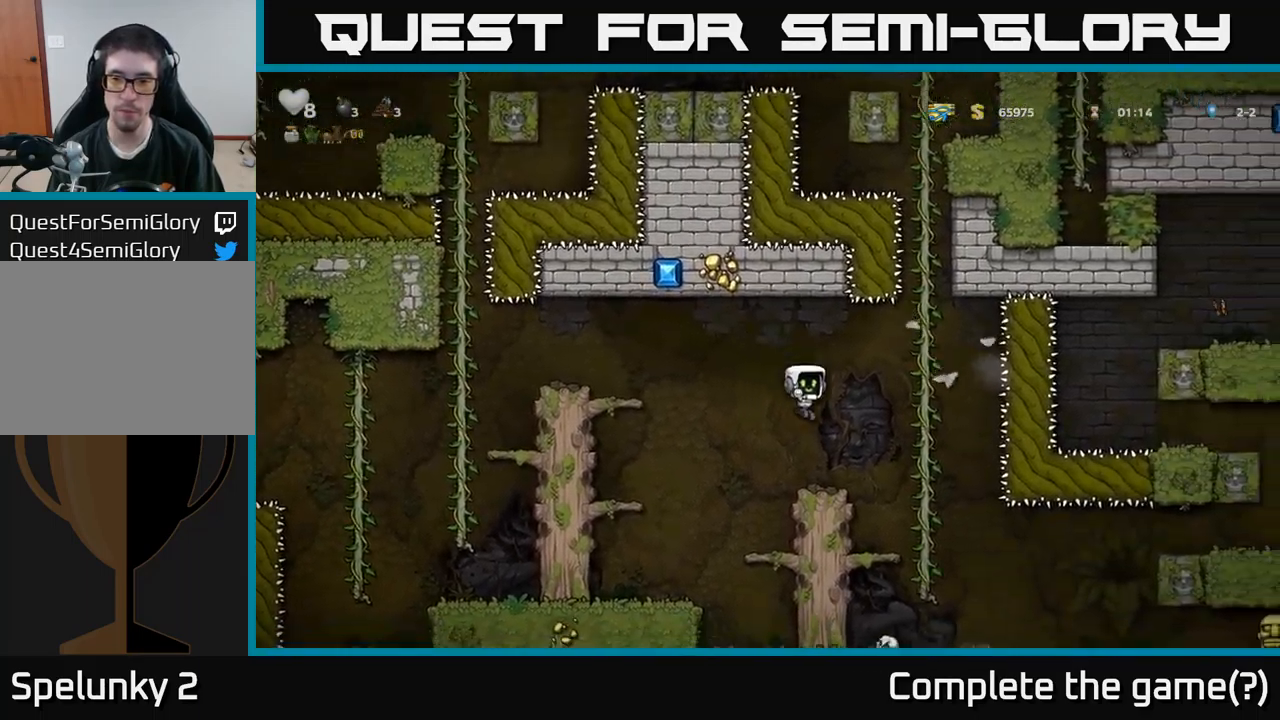
{"buttons": [], "left_stick": "center", "right_stick": "center", "events": [[50, "DPAD_RIGHT", "up"], [184, "DPAD_RIGHT", "down"], [317, "DPAD_RIGHT", "up"]]}
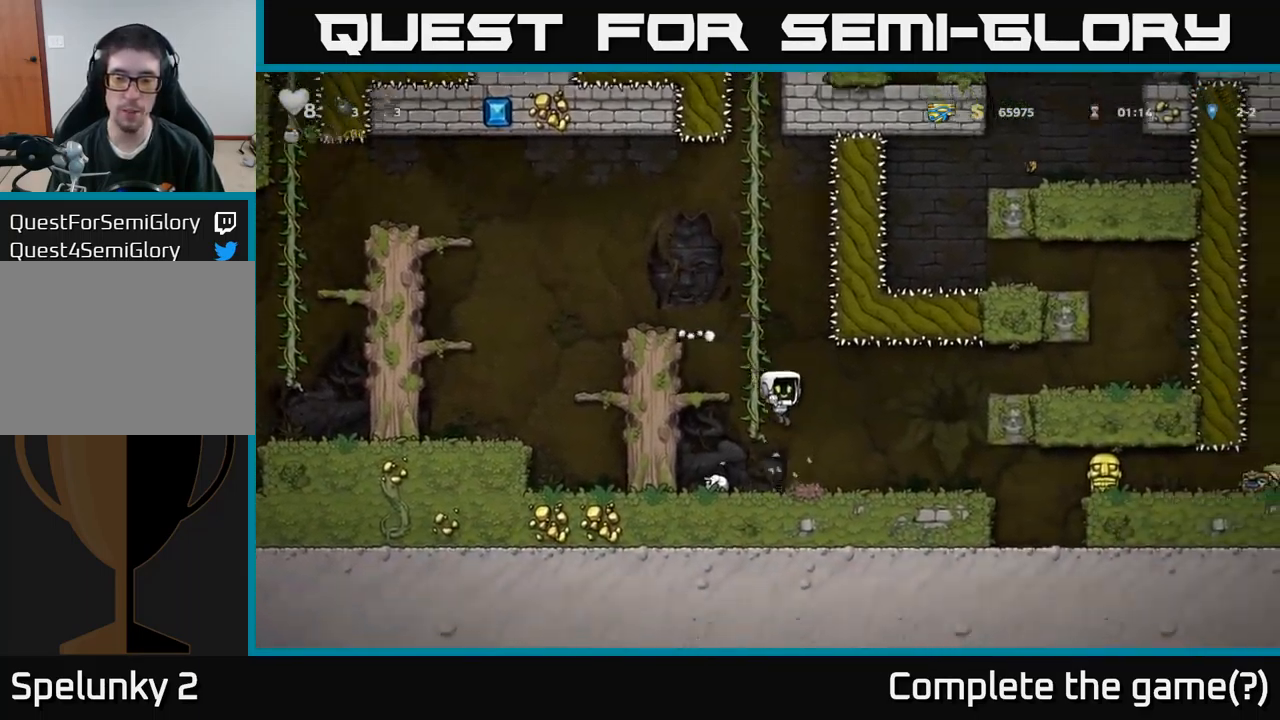
{"buttons": [], "left_stick": "center", "right_stick": "center", "events": [[150, "DPAD_RIGHT", "down"], [450, "DPAD_RIGHT", "up"]]}
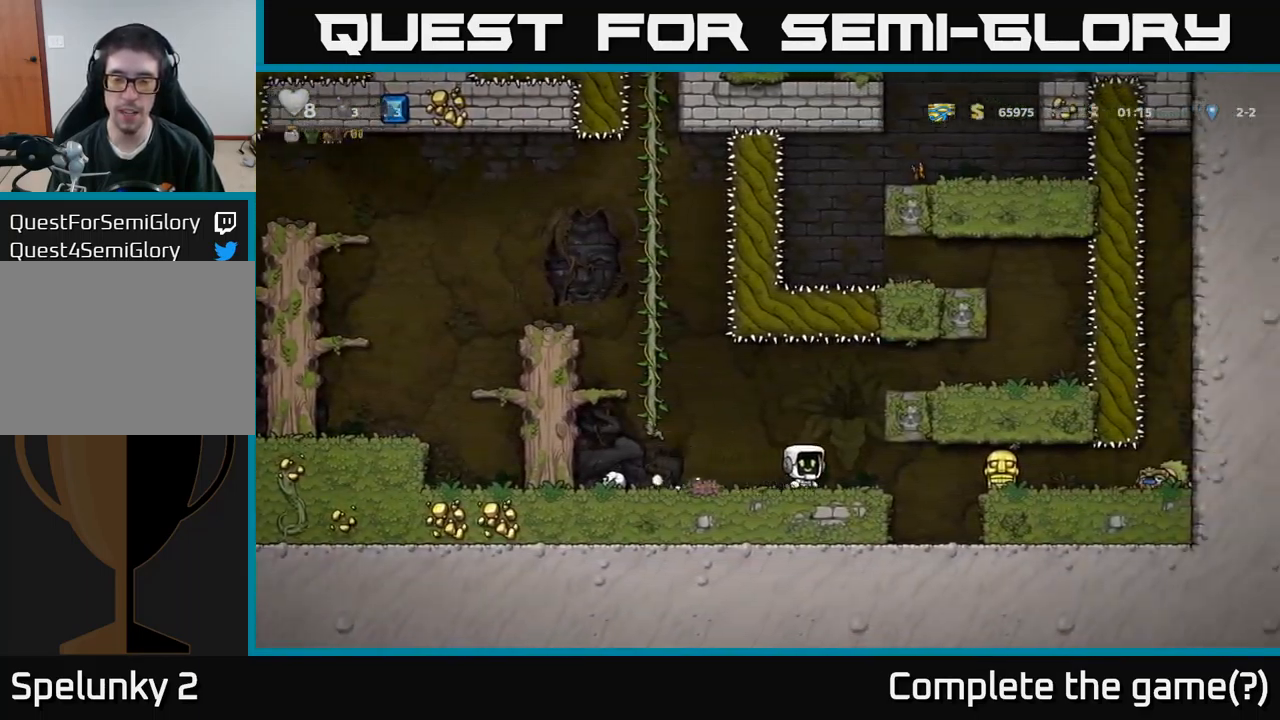
{"buttons": ["DPAD_RIGHT"], "left_stick": "center", "right_stick": "center", "events": [[150, "DPAD_RIGHT", "down"]]}
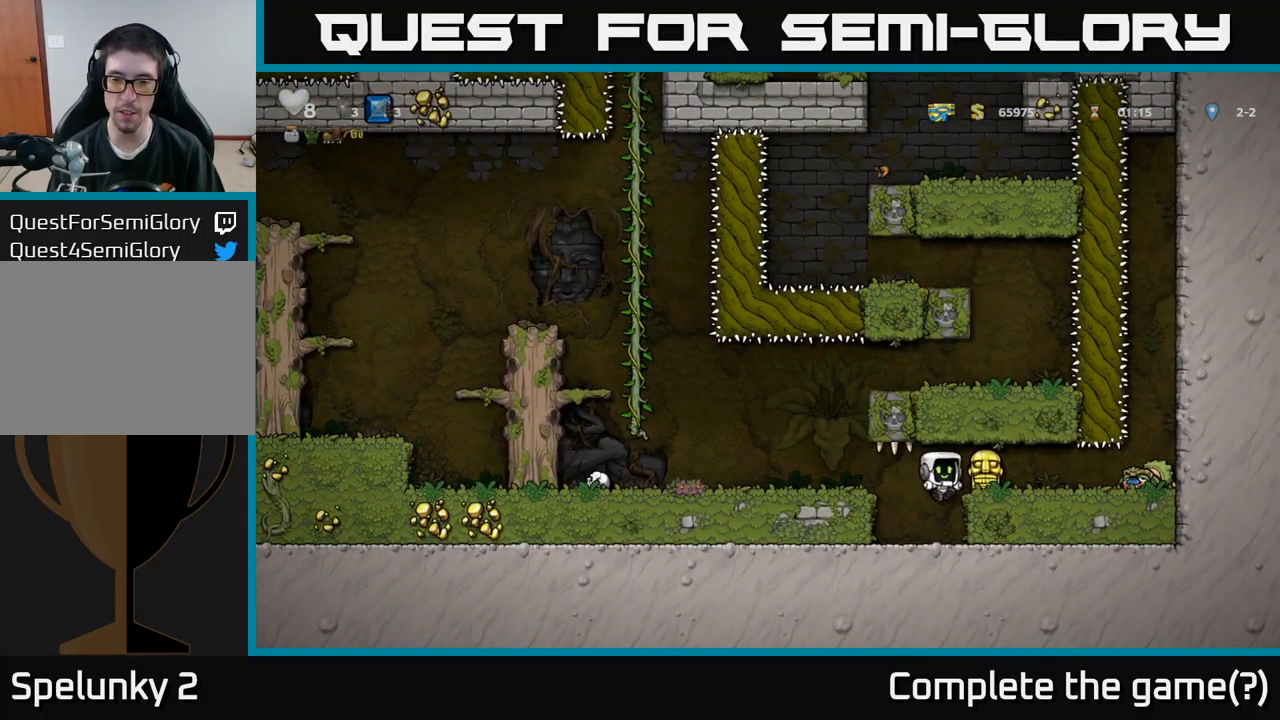
{"buttons": [], "left_stick": "center", "right_stick": "center", "events": [[217, "A", "down"], [300, "A", "up"], [367, "DPAD_RIGHT", "up"]]}